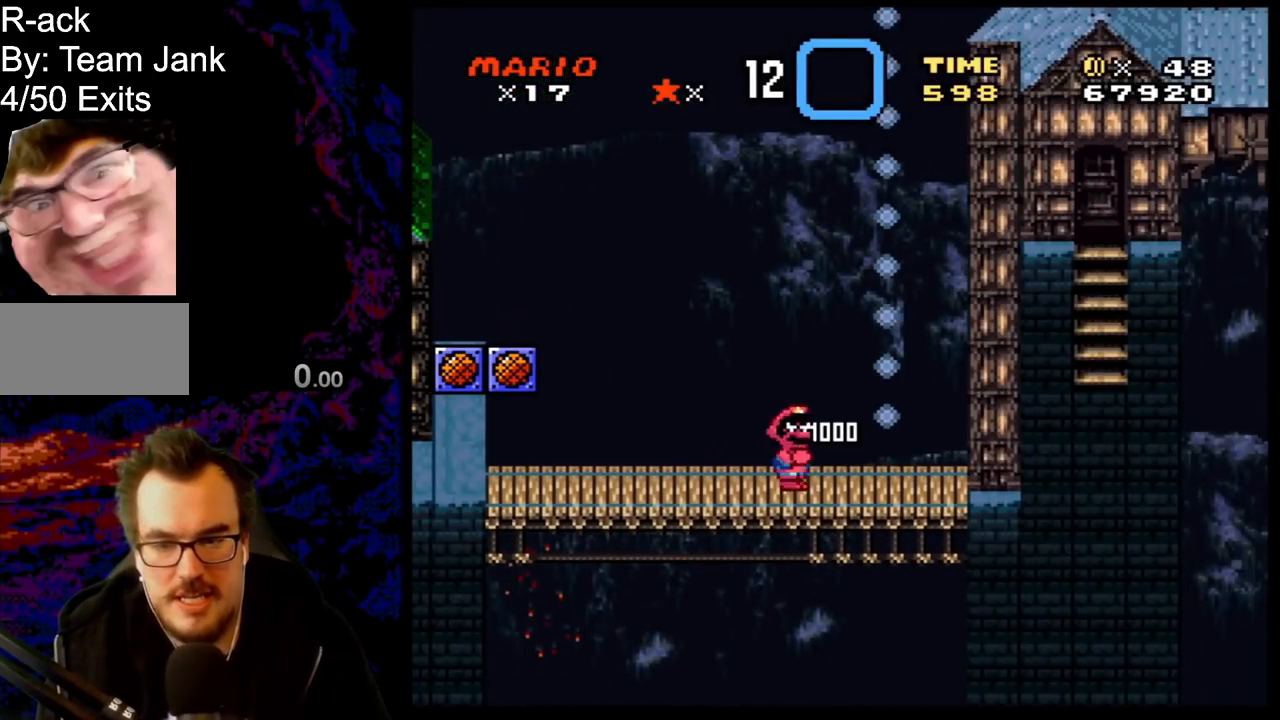
Gameplay with a controller (Nintendo layout); each line is a JSON object with the inputs held at the frame after it. "events" lists button and stick changes between this image and that frame as [ms after this image, input, new state], when the widget could be followed in between. Not read: L3 R3.
{"buttons": ["Y", "DPAD_LEFT"], "events": []}
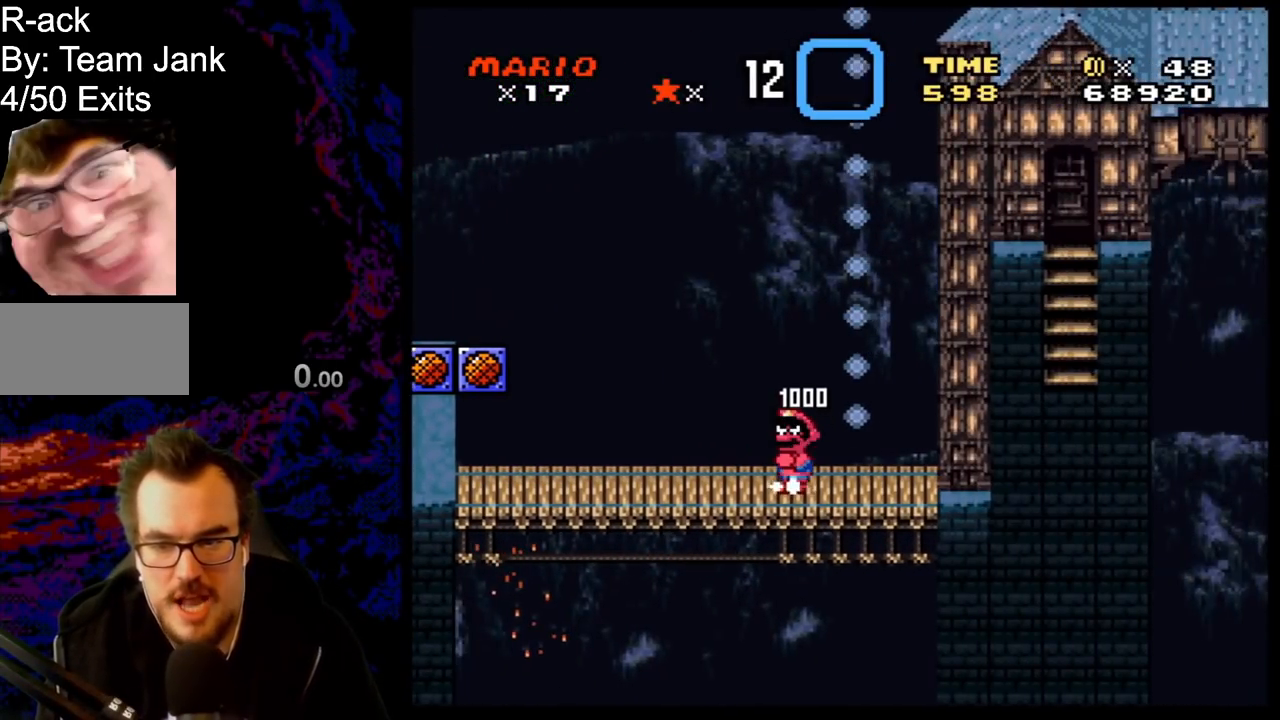
{"buttons": ["B", "Y"], "events": [[33, "B", "down"], [33, "DPAD_LEFT", "up"], [67, "DPAD_RIGHT", "down"], [100, "Y", "up"], [183, "DPAD_RIGHT", "up"], [250, "Y", "down"], [350, "Y", "up"], [467, "Y", "down"]]}
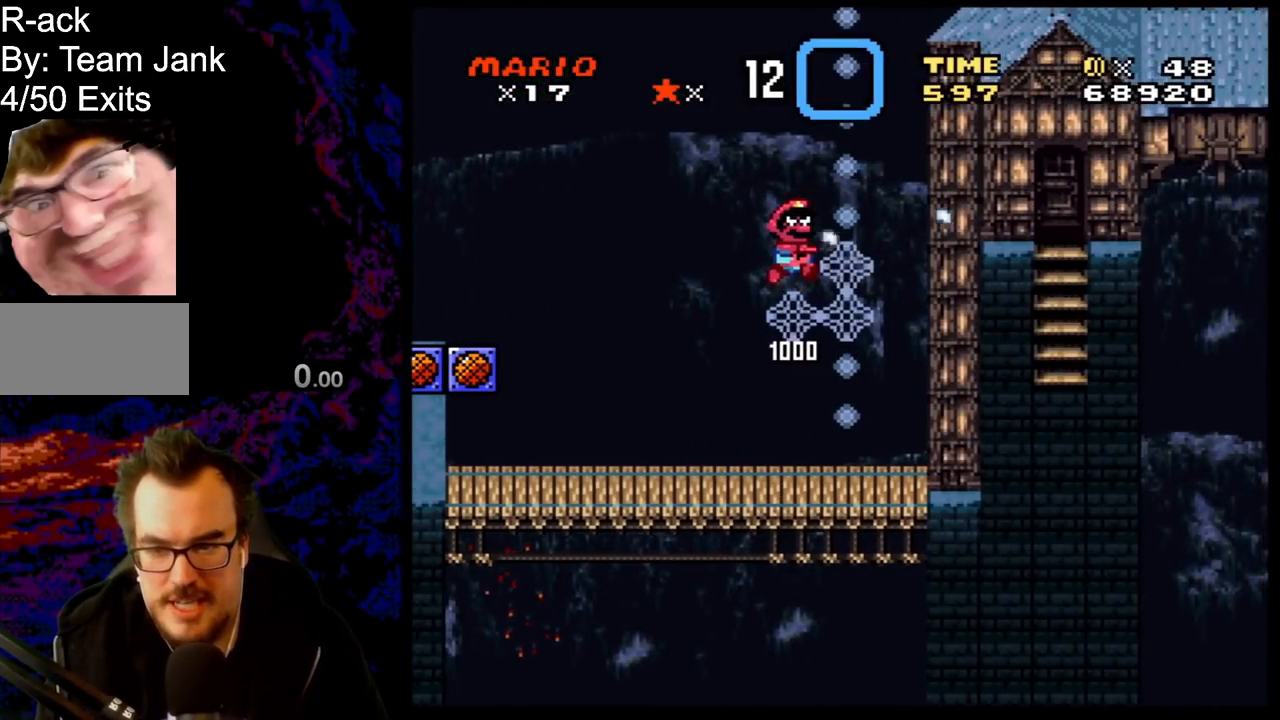
{"buttons": ["B", "Y"], "events": [[233, "B", "up"], [300, "DPAD_LEFT", "down"], [500, "B", "down"], [500, "DPAD_LEFT", "up"]]}
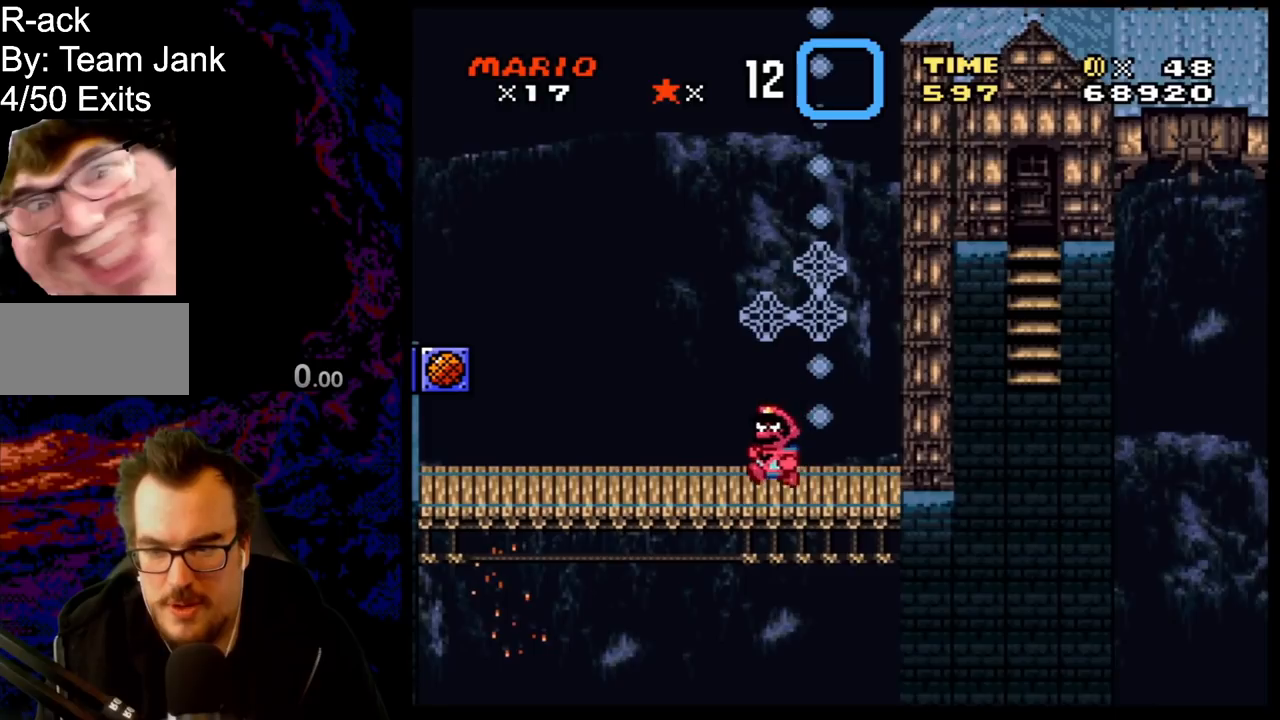
{"buttons": ["Y", "DPAD_UP"], "events": [[50, "DPAD_RIGHT", "down"], [167, "B", "up"], [300, "DPAD_UP", "down"], [383, "DPAD_RIGHT", "up"]]}
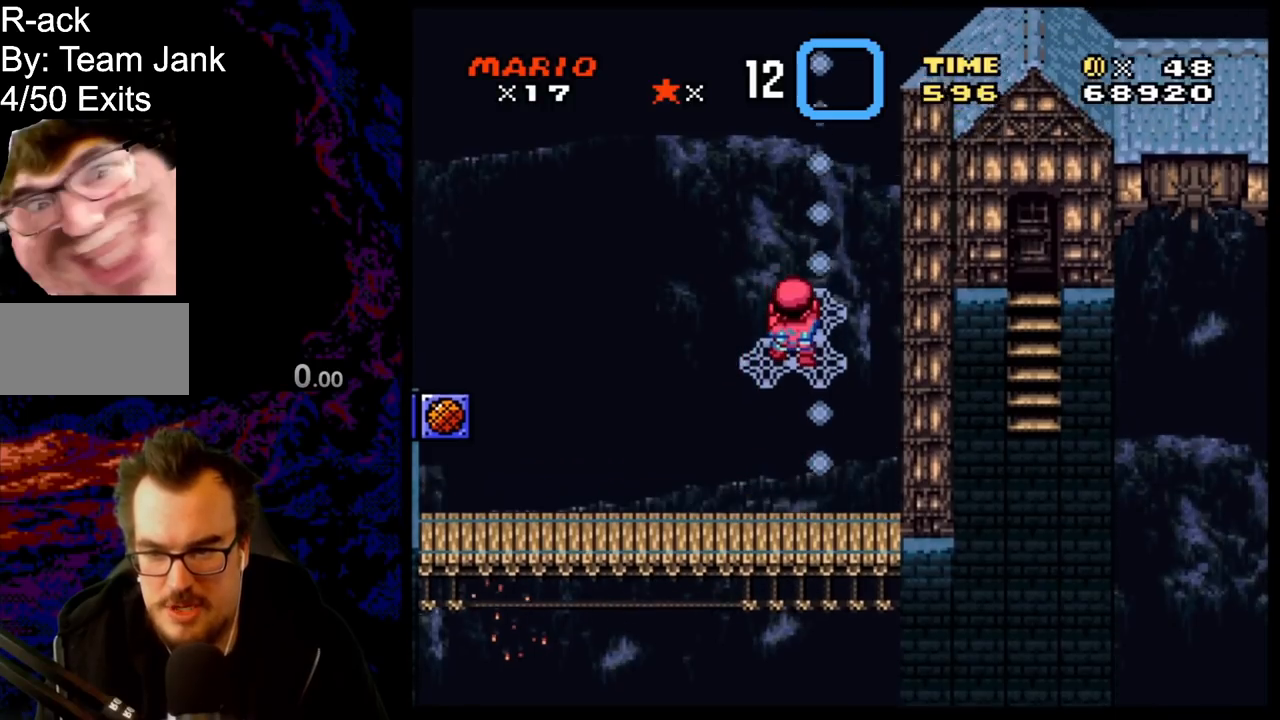
{"buttons": ["B", "DPAD_RIGHT"], "events": [[117, "DPAD_UP", "up"], [250, "DPAD_LEFT", "down"], [283, "B", "down"], [383, "DPAD_LEFT", "up"], [400, "Y", "up"], [467, "DPAD_RIGHT", "down"]]}
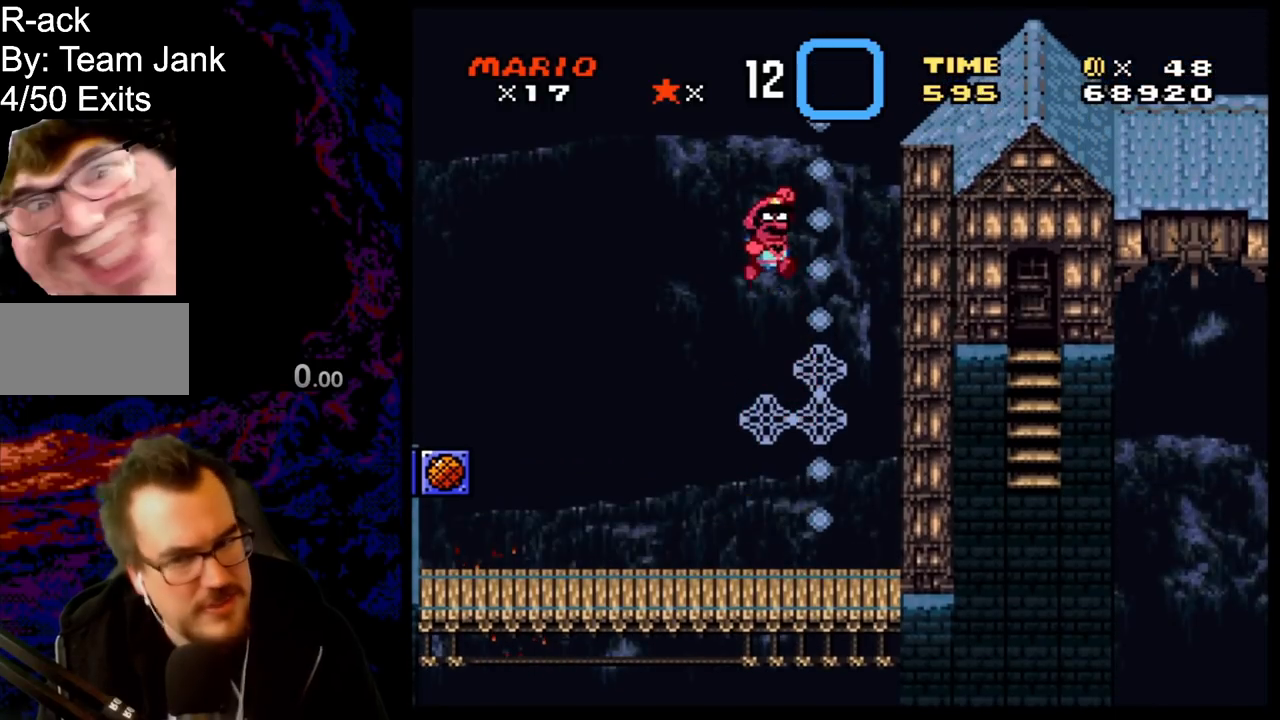
{"buttons": ["Y", "DPAD_UP"], "events": [[33, "Y", "down"], [100, "DPAD_RIGHT", "up"], [117, "Y", "up"], [217, "Y", "down"], [233, "DPAD_RIGHT", "down"], [383, "DPAD_UP", "down"], [417, "DPAD_RIGHT", "up"], [467, "B", "up"]]}
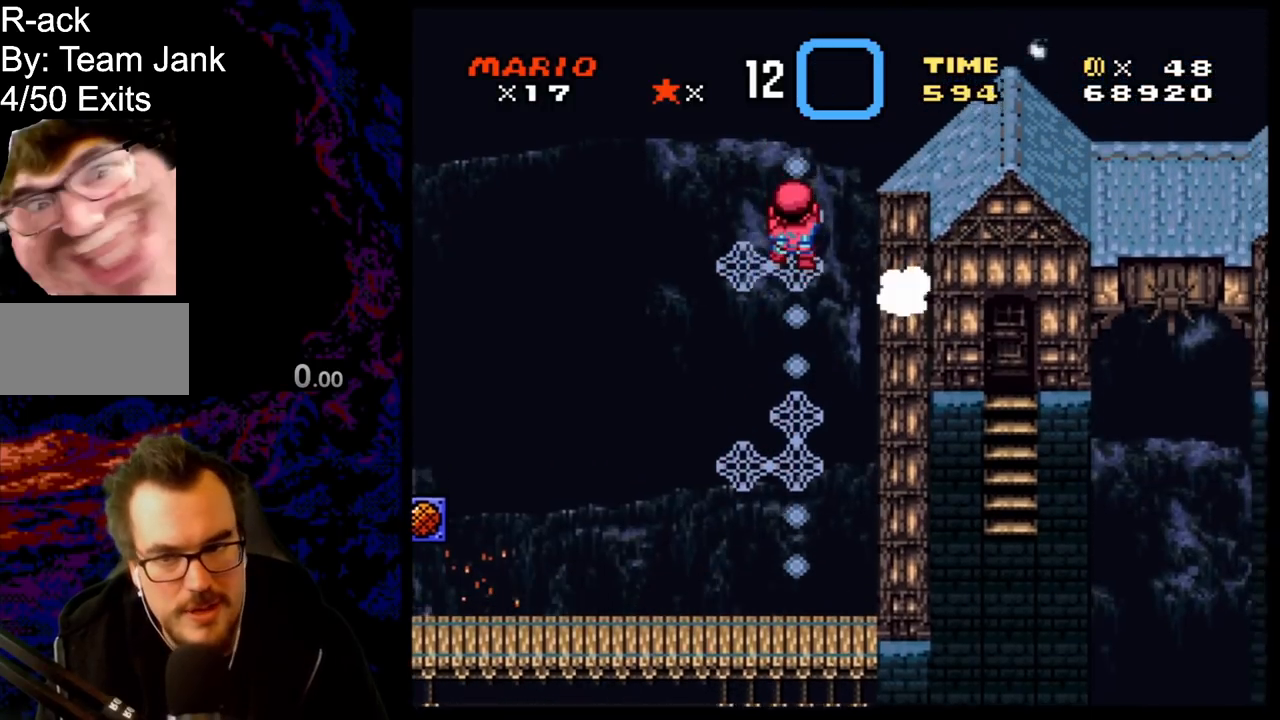
{"buttons": ["B", "Y", "DPAD_RIGHT"], "events": [[217, "DPAD_UP", "up"], [317, "DPAD_RIGHT", "down"], [367, "B", "down"]]}
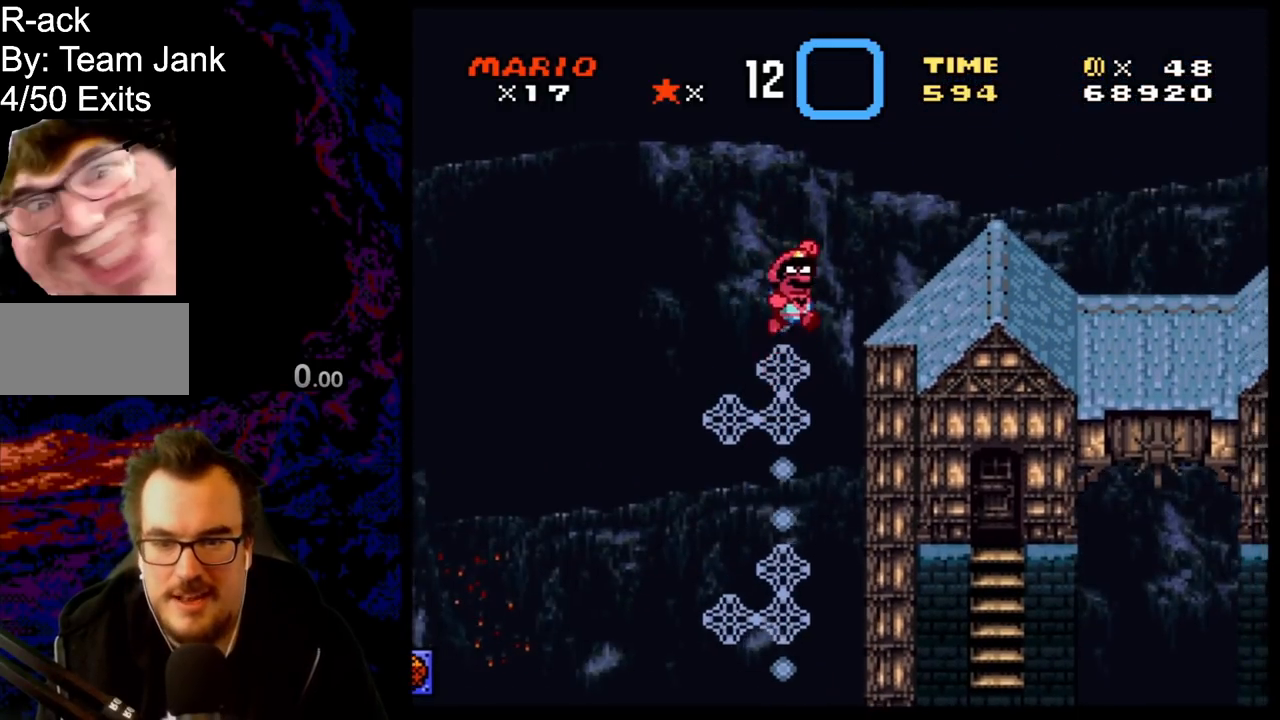
{"buttons": ["Y", "DPAD_RIGHT"], "events": [[200, "B", "up"]]}
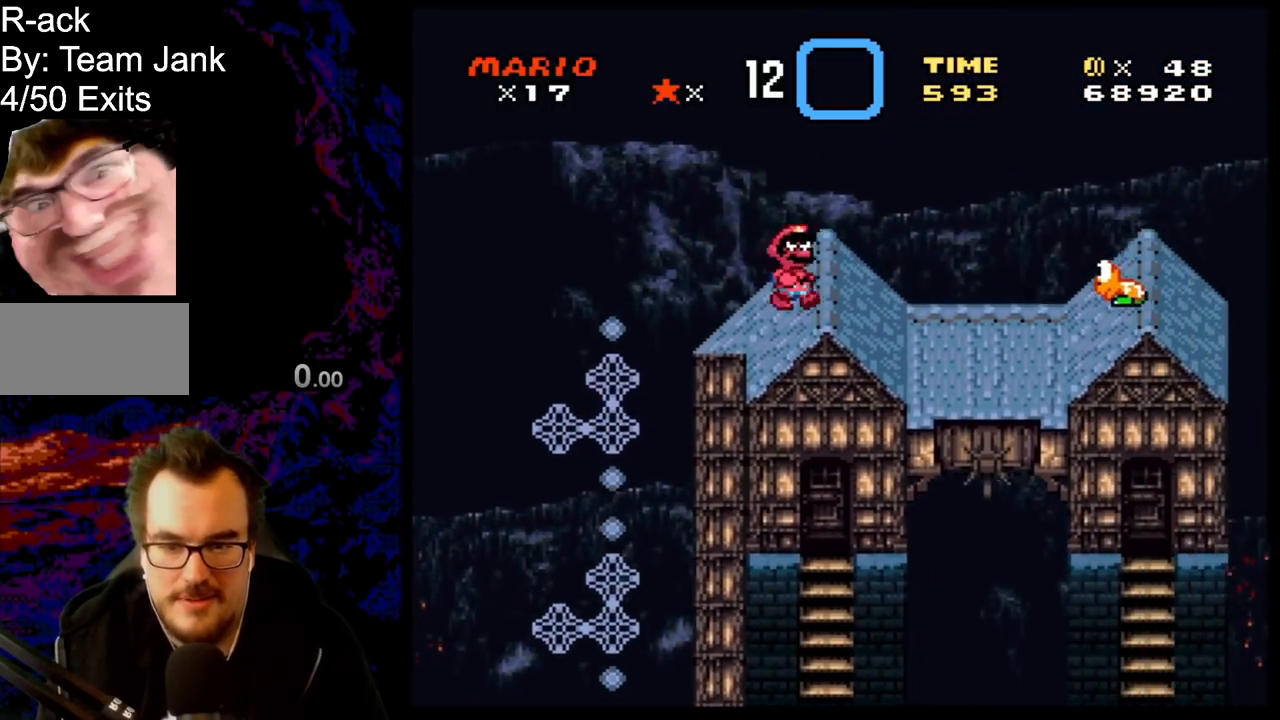
{"buttons": ["Y", "DPAD_RIGHT"], "events": [[50, "B", "down"], [433, "B", "up"]]}
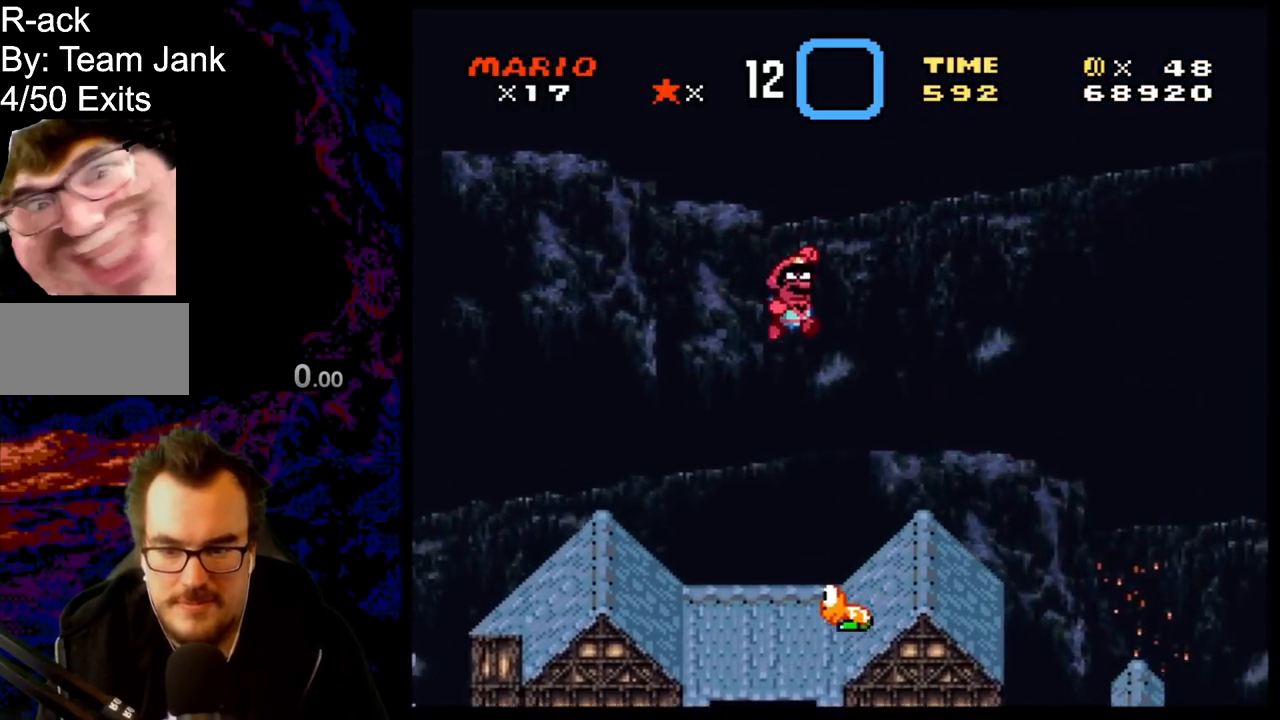
{"buttons": ["Y", "DPAD_RIGHT"], "events": [[133, "DPAD_RIGHT", "up"], [150, "DPAD_LEFT", "down"], [300, "DPAD_LEFT", "up"], [333, "DPAD_RIGHT", "down"]]}
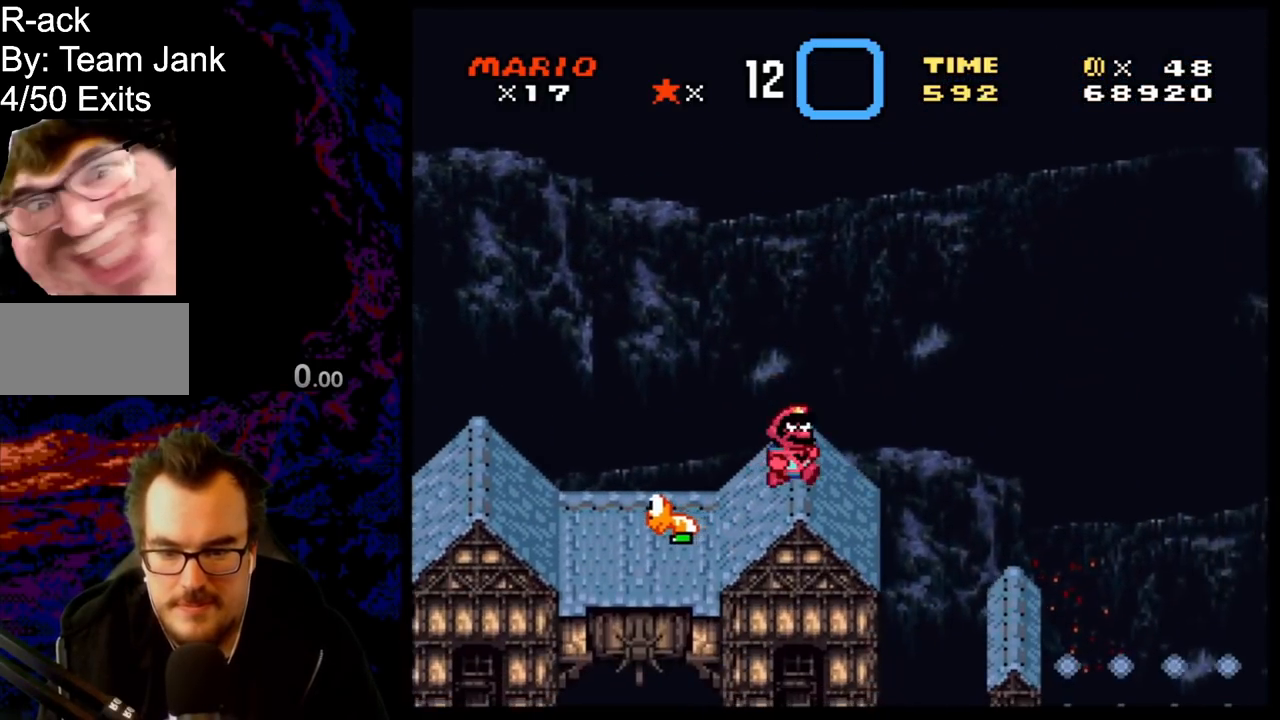
{"buttons": ["Y", "DPAD_LEFT"], "events": [[17, "B", "down"], [150, "B", "up"], [467, "DPAD_DOWN", "down"], [467, "DPAD_LEFT", "down"], [467, "DPAD_RIGHT", "up"], [483, "DPAD_DOWN", "up"]]}
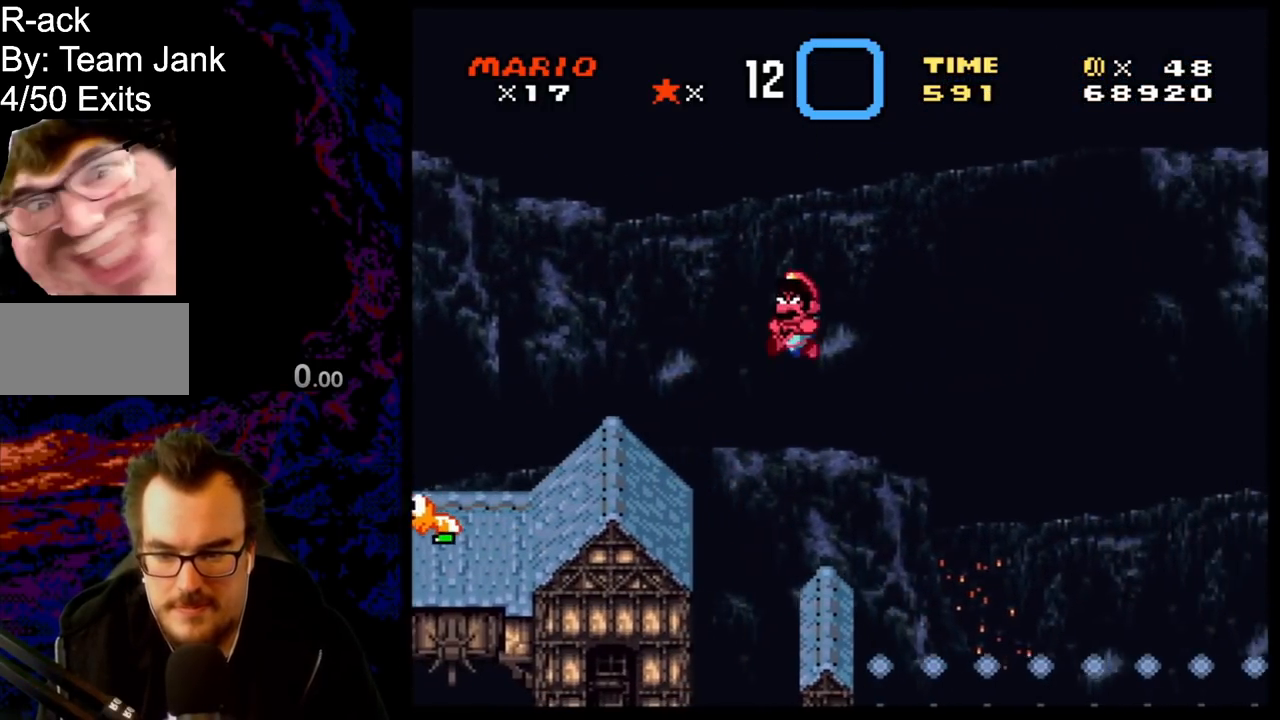
{"buttons": ["B", "Y"], "events": [[100, "DPAD_DOWN", "down"], [117, "DPAD_DOWN", "up"], [117, "DPAD_LEFT", "up"], [117, "DPAD_RIGHT", "down"], [200, "Y", "up"], [233, "DPAD_RIGHT", "up"], [300, "Y", "down"], [333, "Y", "up"], [417, "Y", "down"], [433, "B", "down"]]}
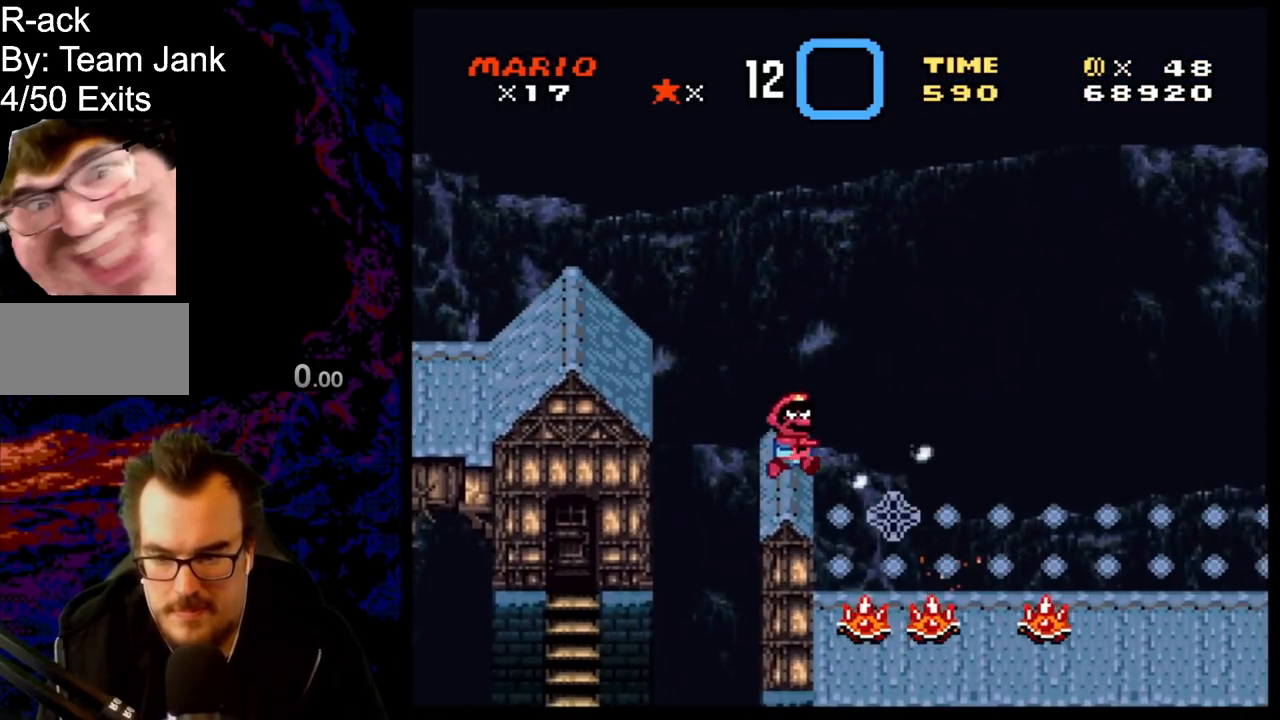
{"buttons": ["B", "Y", "DPAD_RIGHT"], "events": [[183, "DPAD_RIGHT", "down"]]}
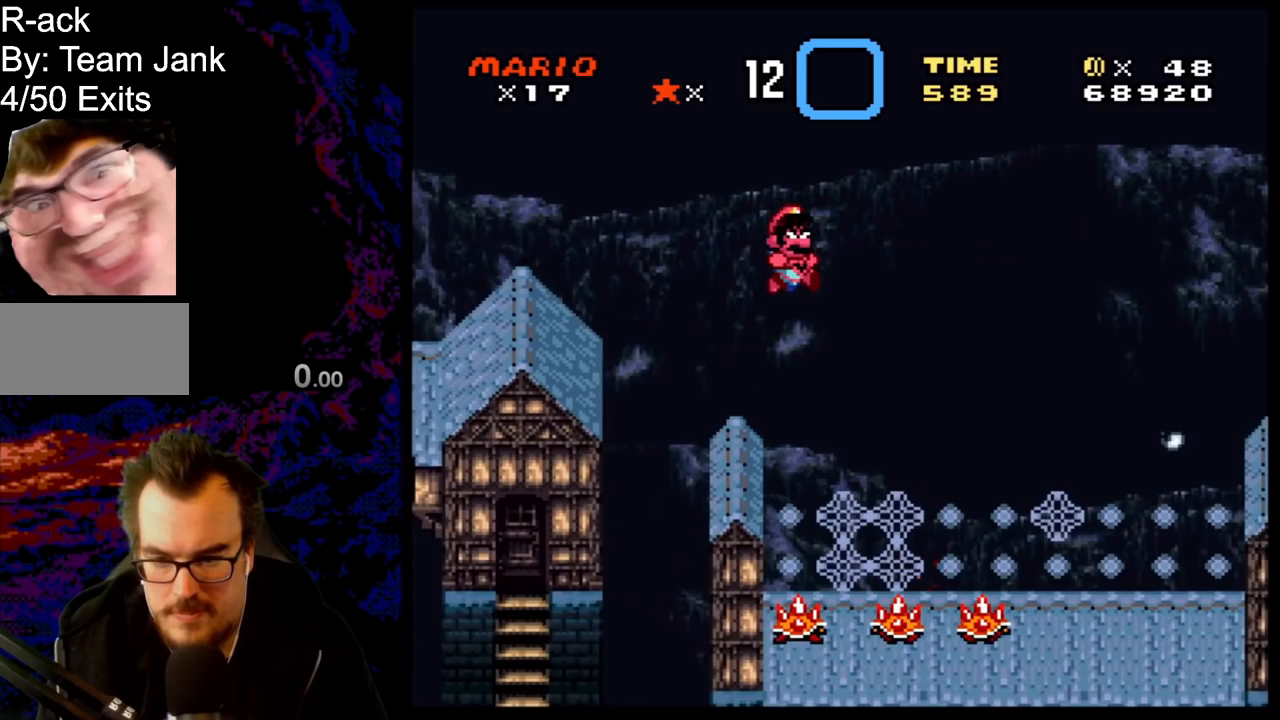
{"buttons": ["Y", "DPAD_UP", "DPAD_RIGHT"], "events": [[83, "DPAD_RIGHT", "up"], [100, "DPAD_LEFT", "down"], [167, "B", "up"], [200, "DPAD_UP", "down"], [233, "DPAD_LEFT", "up"], [483, "DPAD_RIGHT", "down"]]}
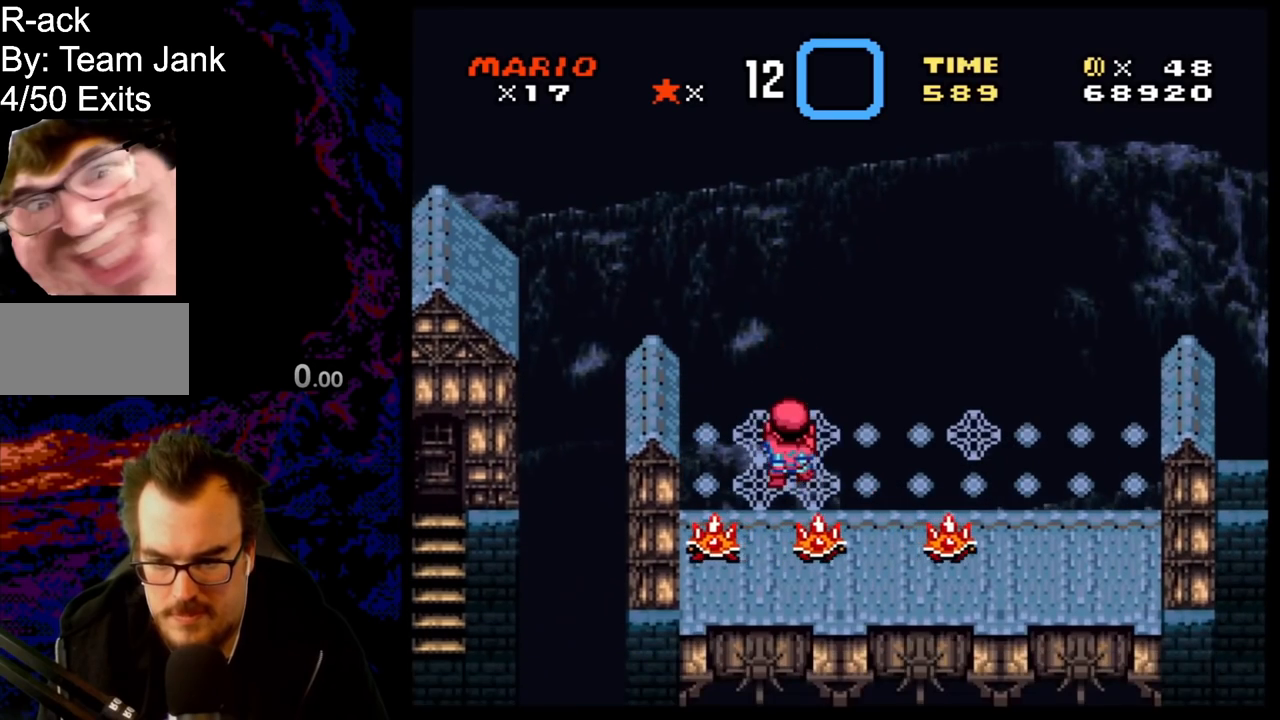
{"buttons": ["Y", "DPAD_RIGHT"], "events": [[67, "B", "down"], [67, "DPAD_UP", "up"], [317, "B", "up"]]}
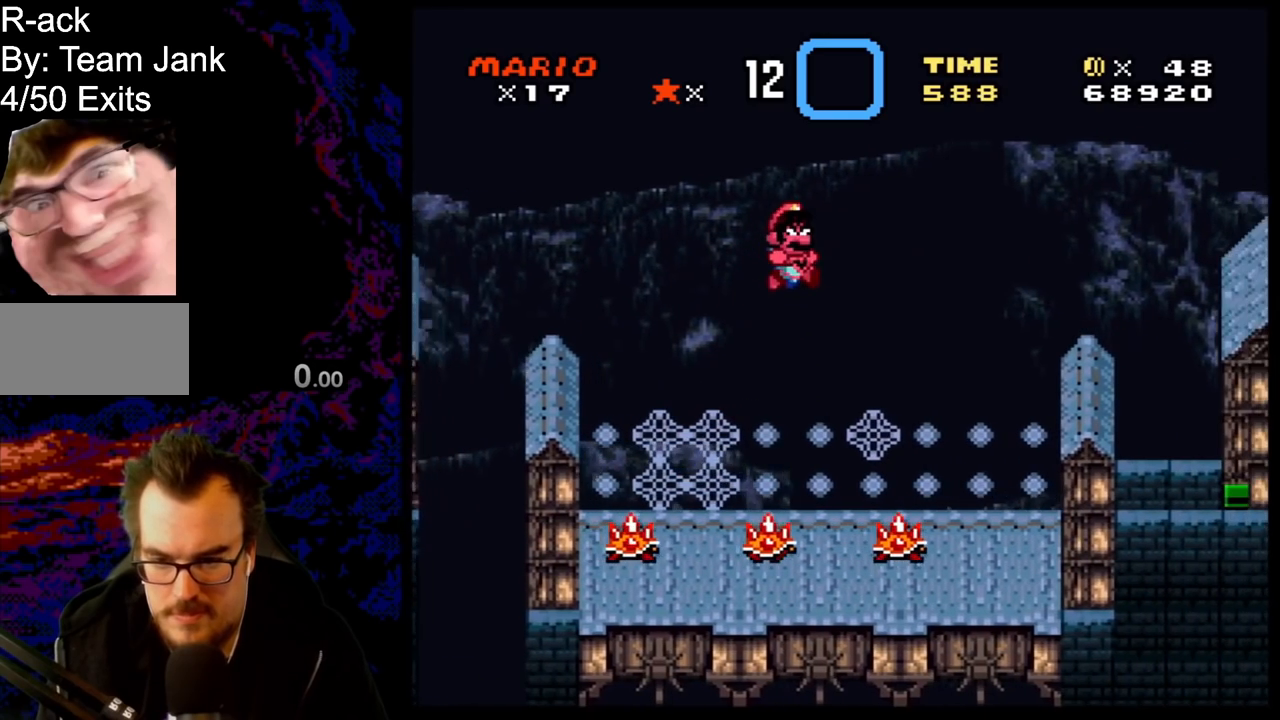
{"buttons": ["B", "Y", "DPAD_RIGHT"], "events": [[50, "DPAD_LEFT", "down"], [50, "DPAD_RIGHT", "up"], [100, "DPAD_UP", "down"], [150, "DPAD_LEFT", "up"], [333, "DPAD_RIGHT", "down"], [367, "B", "down"], [433, "DPAD_UP", "up"]]}
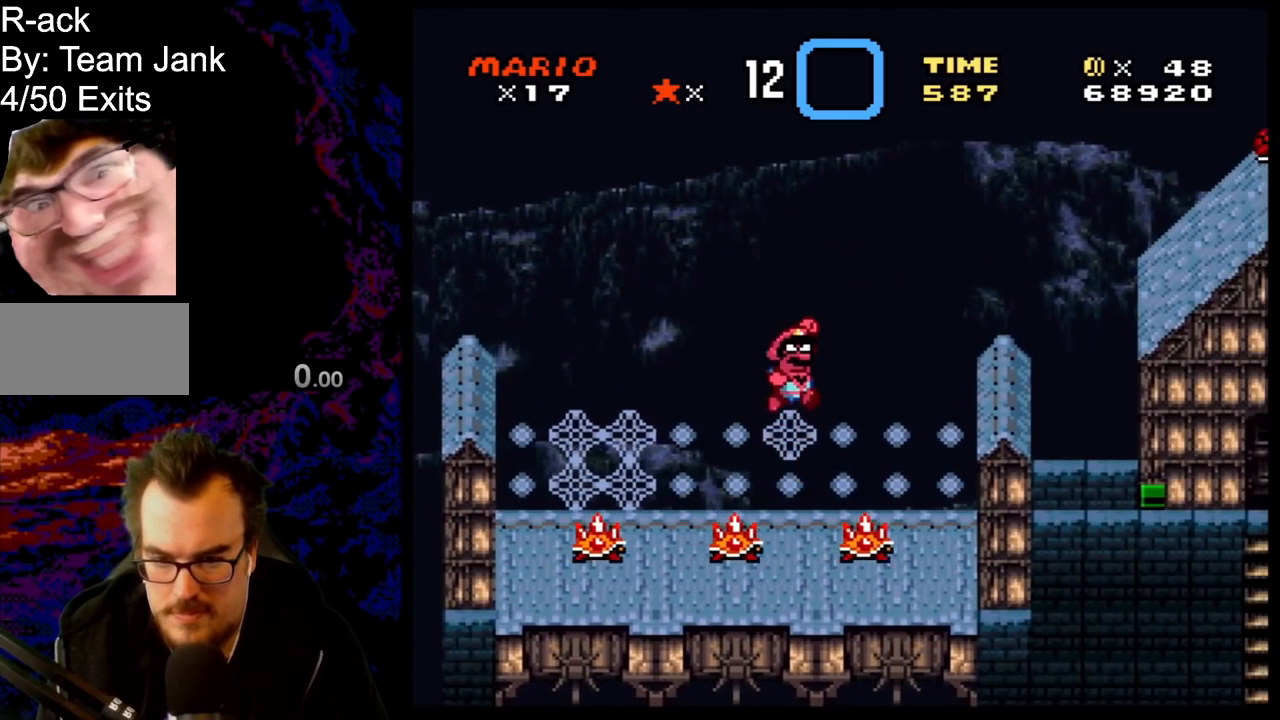
{"buttons": ["Y", "DPAD_RIGHT"], "events": [[433, "B", "up"]]}
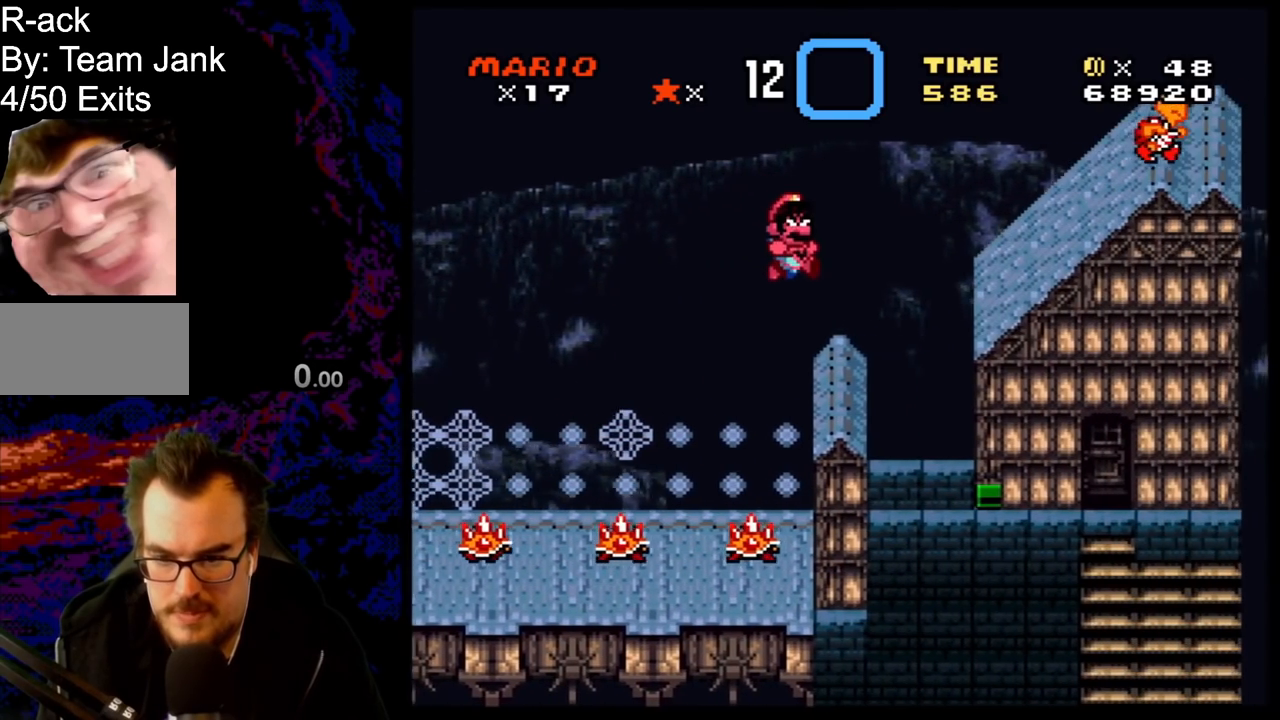
{"buttons": ["B", "Y", "DPAD_RIGHT"], "events": [[33, "DPAD_LEFT", "down"], [33, "DPAD_RIGHT", "up"], [150, "DPAD_DOWN", "down"], [150, "DPAD_LEFT", "up"], [167, "DPAD_DOWN", "up"], [167, "DPAD_RIGHT", "down"], [267, "B", "down"]]}
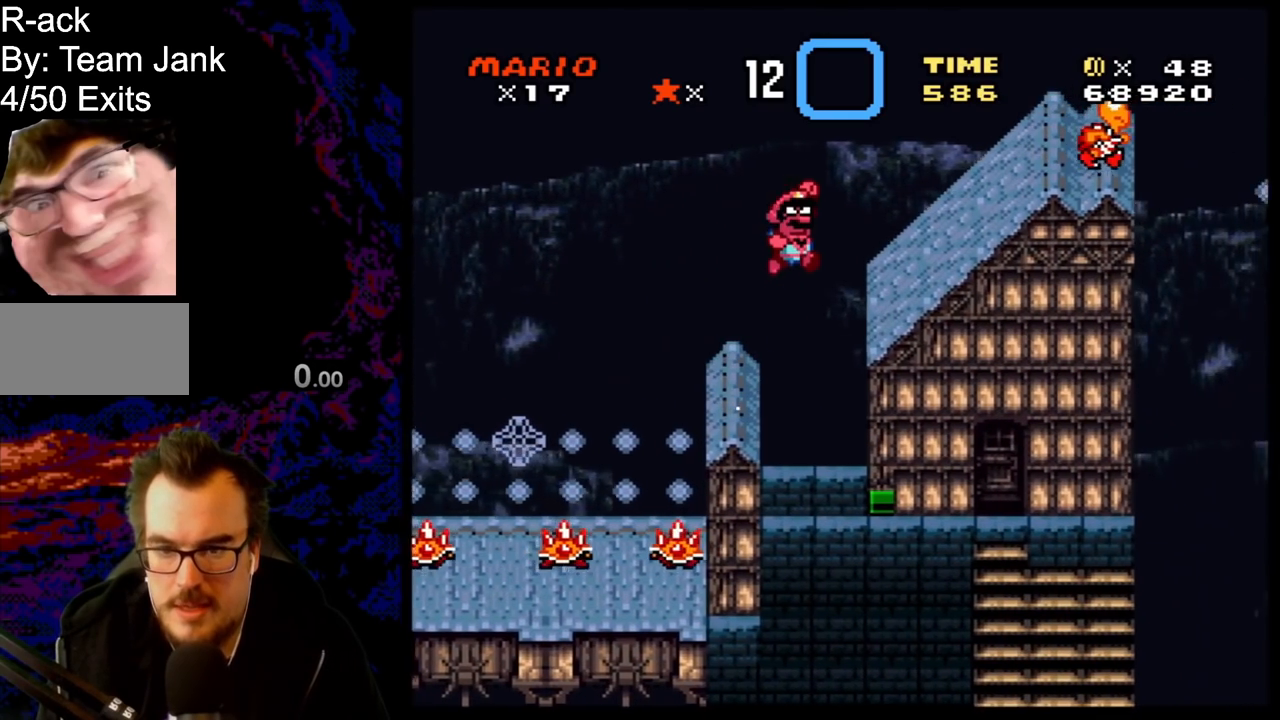
{"buttons": ["B", "Y", "DPAD_RIGHT"], "events": [[117, "B", "up"], [333, "DPAD_LEFT", "down"], [333, "DPAD_RIGHT", "up"], [367, "B", "down"], [467, "DPAD_DOWN", "down"], [467, "DPAD_LEFT", "up"], [500, "DPAD_DOWN", "up"], [500, "DPAD_RIGHT", "down"]]}
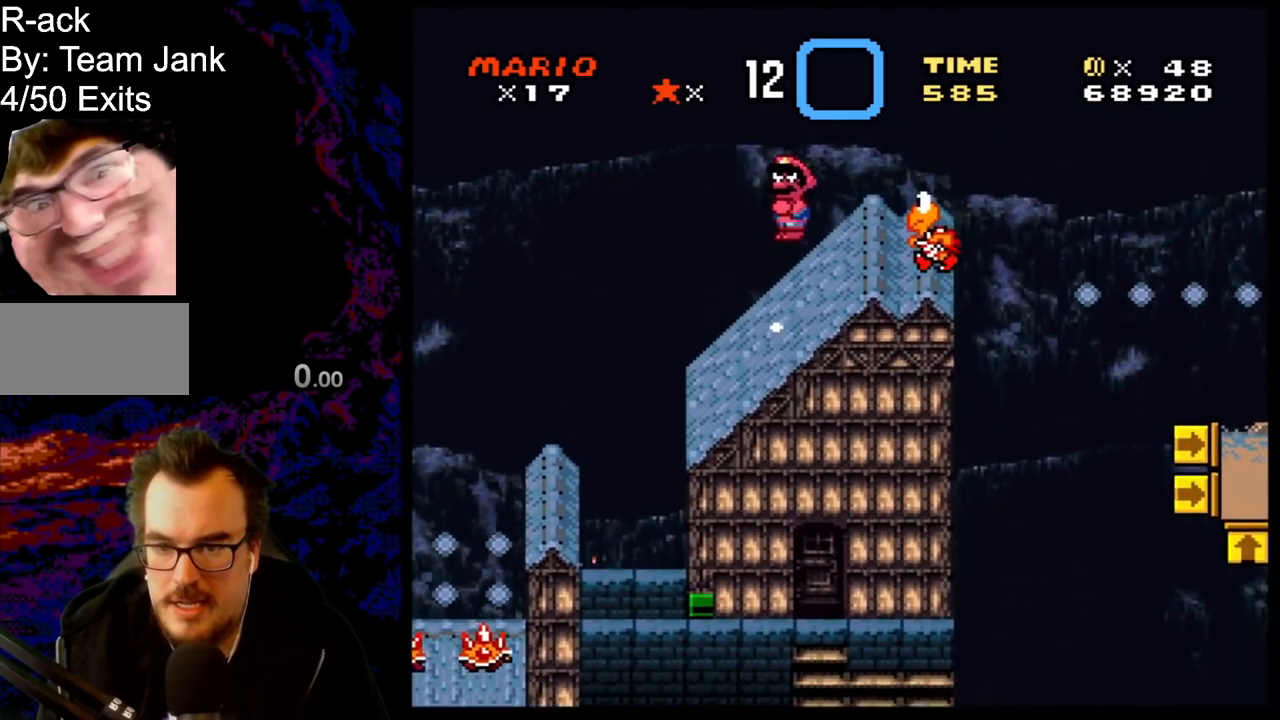
{"buttons": ["B", "Y", "DPAD_RIGHT"], "events": [[117, "B", "up"], [350, "DPAD_DOWN", "down"], [350, "DPAD_LEFT", "down"], [350, "DPAD_RIGHT", "up"], [367, "DPAD_DOWN", "up"], [400, "B", "down"], [450, "DPAD_DOWN", "down"], [450, "DPAD_LEFT", "up"], [467, "DPAD_DOWN", "up"], [467, "DPAD_RIGHT", "down"]]}
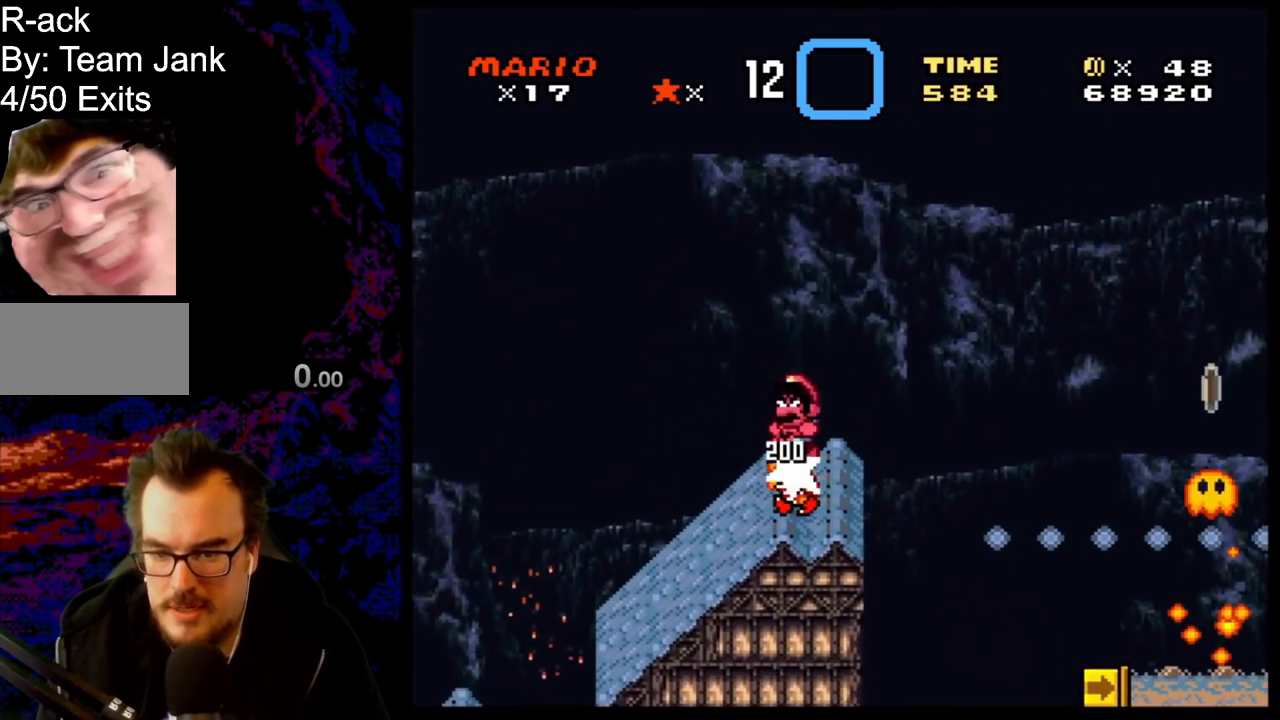
{"buttons": ["B", "Y", "DPAD_LEFT"], "events": [[283, "DPAD_DOWN", "down"], [283, "DPAD_LEFT", "down"], [283, "DPAD_RIGHT", "up"], [300, "DPAD_DOWN", "up"]]}
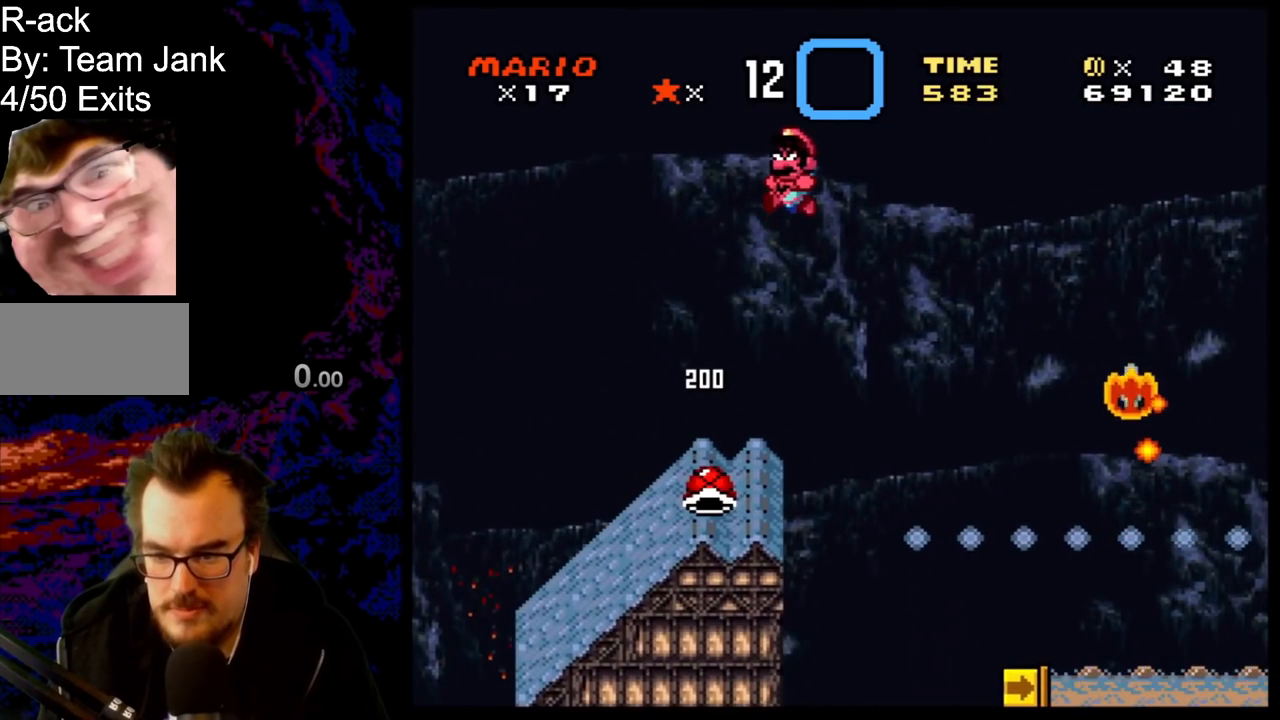
{"buttons": ["Y"], "events": [[183, "B", "up"], [183, "DPAD_DOWN", "down"], [233, "DPAD_LEFT", "up"], [250, "DPAD_RIGHT", "down"], [267, "DPAD_DOWN", "up"], [367, "DPAD_RIGHT", "up"]]}
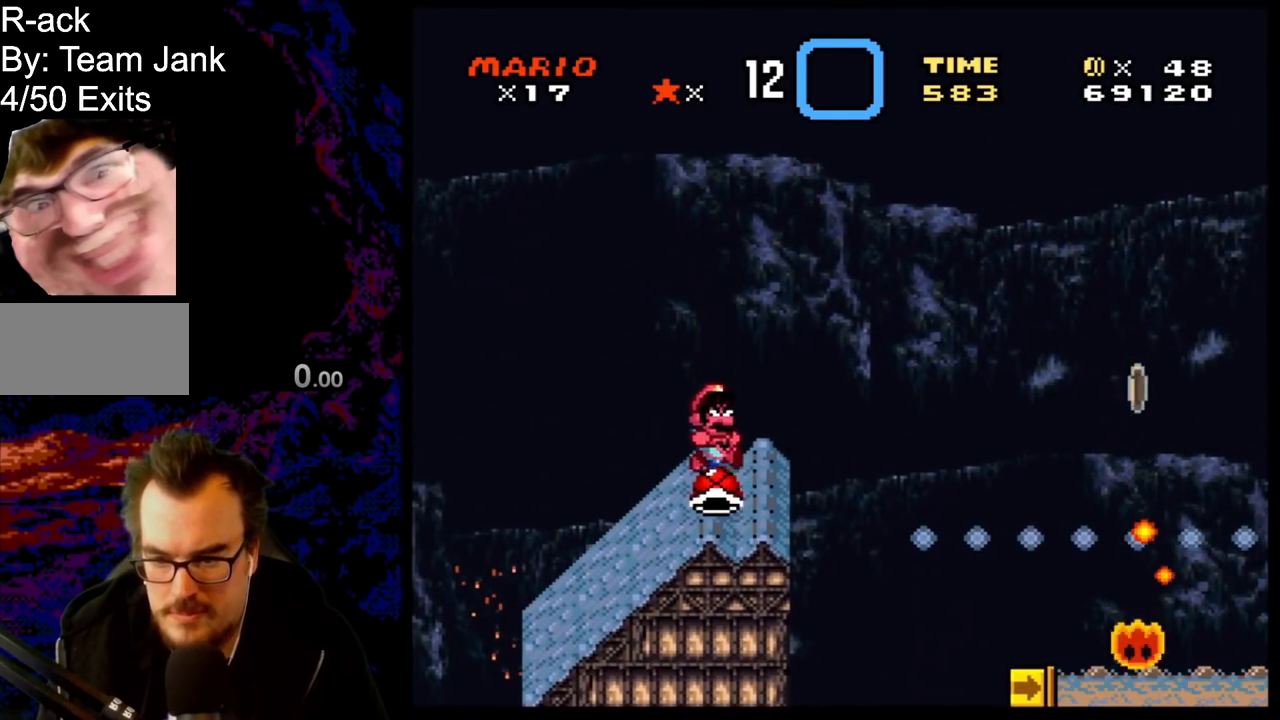
{"buttons": ["B", "Y"], "events": [[17, "Y", "up"], [117, "B", "down"], [200, "Y", "down"], [367, "Y", "up"], [500, "Y", "down"]]}
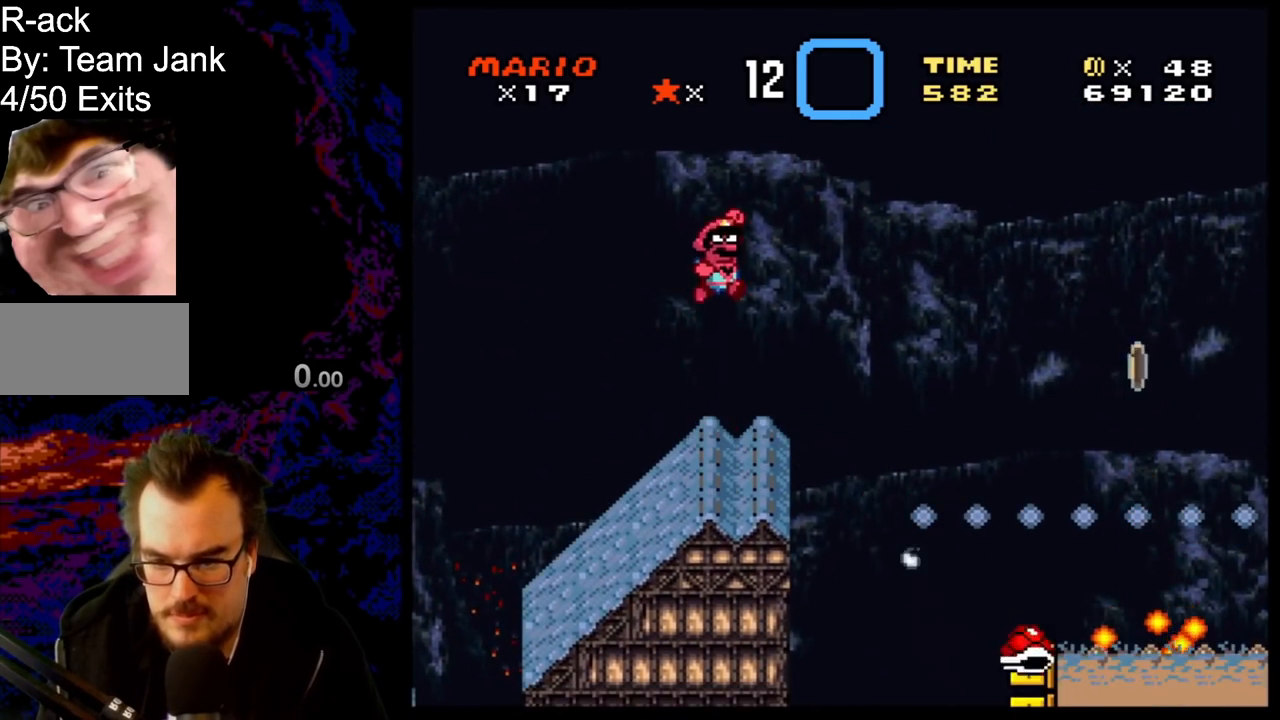
{"buttons": ["Y"], "events": [[83, "Y", "up"], [167, "Y", "down"], [450, "B", "up"]]}
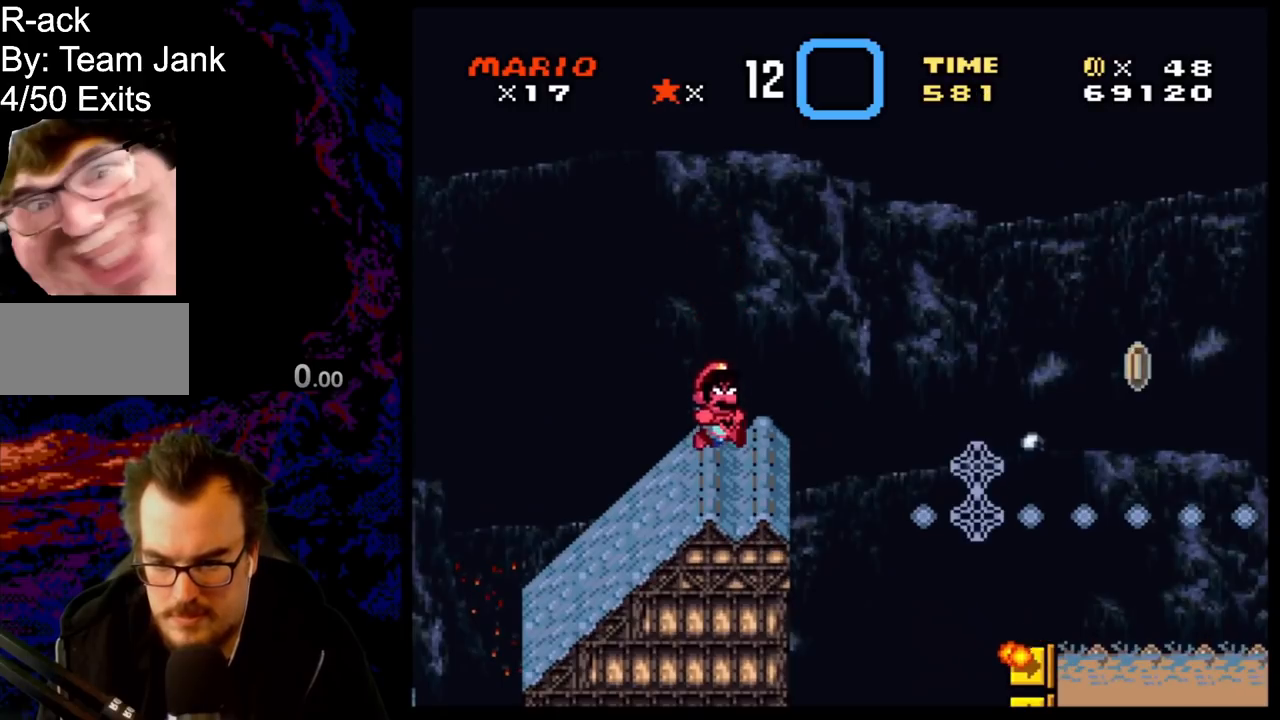
{"buttons": ["B", "Y", "DPAD_LEFT"], "events": [[167, "DPAD_RIGHT", "down"], [233, "B", "down"], [367, "Y", "up"], [450, "DPAD_LEFT", "down"], [450, "DPAD_RIGHT", "up"], [467, "Y", "down"]]}
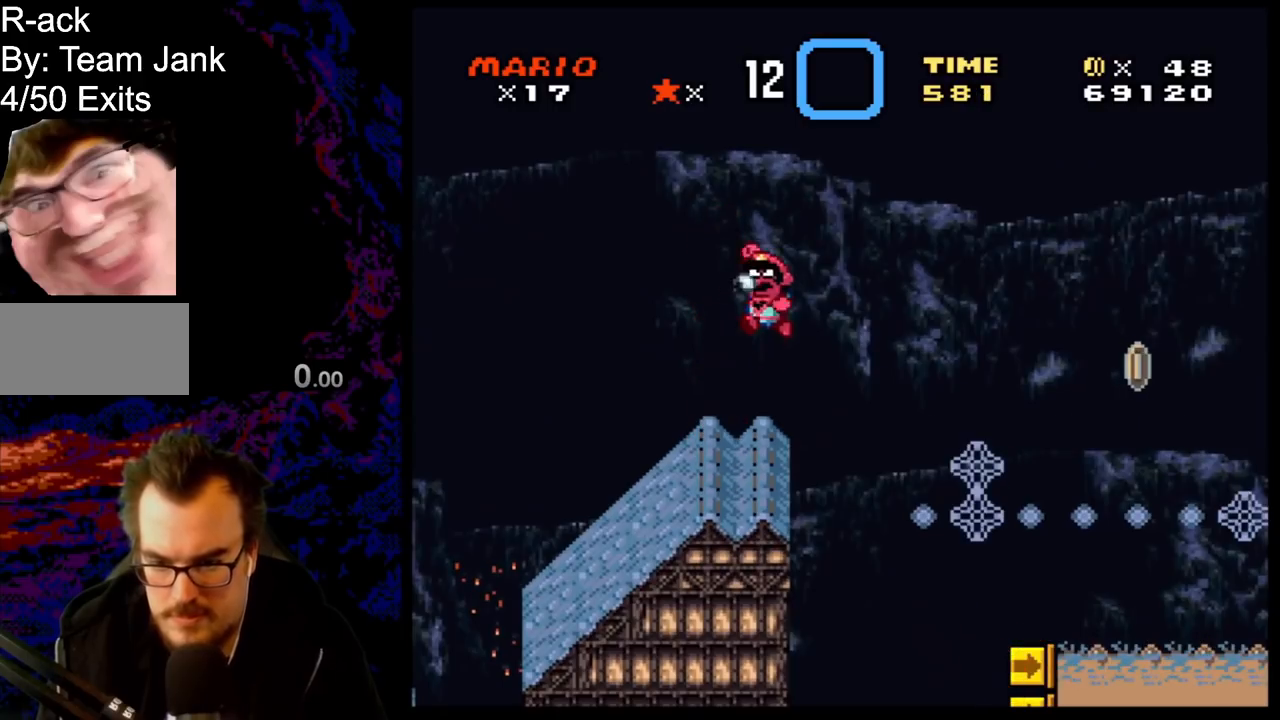
{"buttons": ["Y", "DPAD_RIGHT"], "events": [[333, "B", "up"], [367, "DPAD_LEFT", "up"], [417, "DPAD_RIGHT", "down"]]}
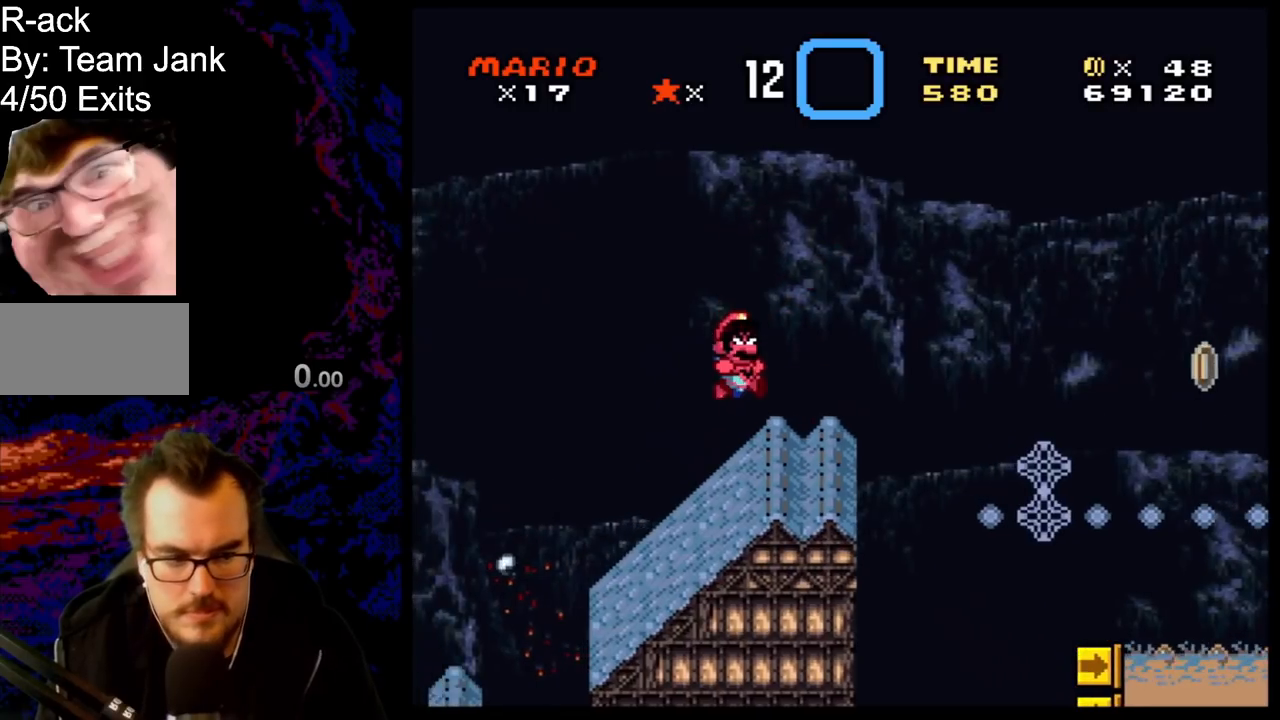
{"buttons": ["B", "Y", "DPAD_RIGHT"], "events": [[217, "B", "down"]]}
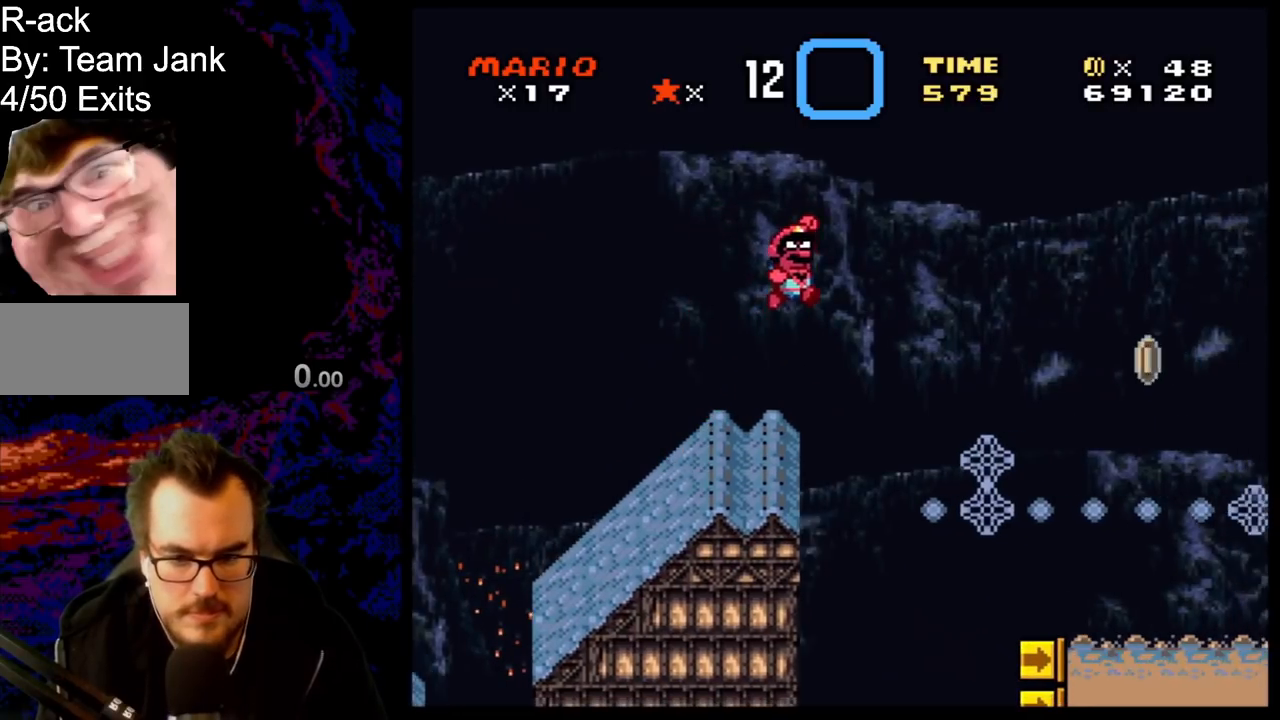
{"buttons": ["Y", "DPAD_UP", "DPAD_LEFT"], "events": [[317, "B", "up"], [367, "DPAD_DOWN", "down"], [367, "DPAD_LEFT", "down"], [367, "DPAD_RIGHT", "up"], [383, "DPAD_DOWN", "up"], [500, "DPAD_UP", "down"]]}
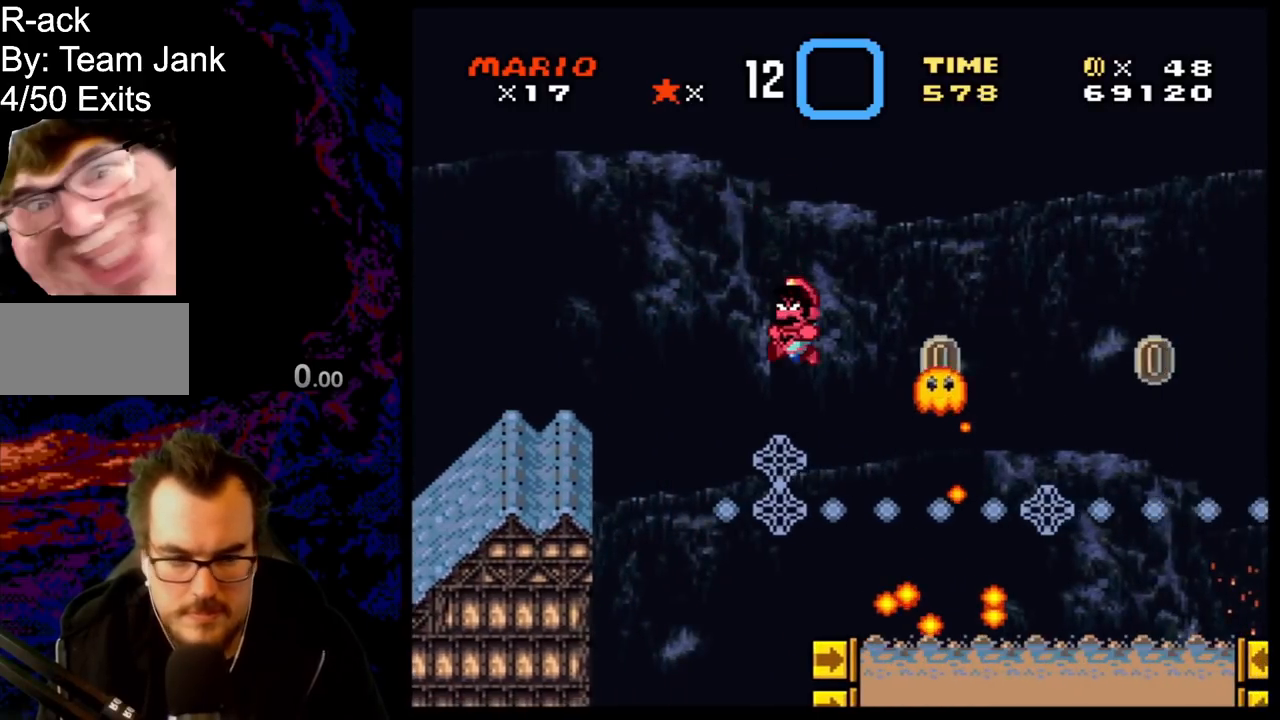
{"buttons": ["Y"], "events": [[83, "DPAD_LEFT", "up"], [333, "DPAD_UP", "up"]]}